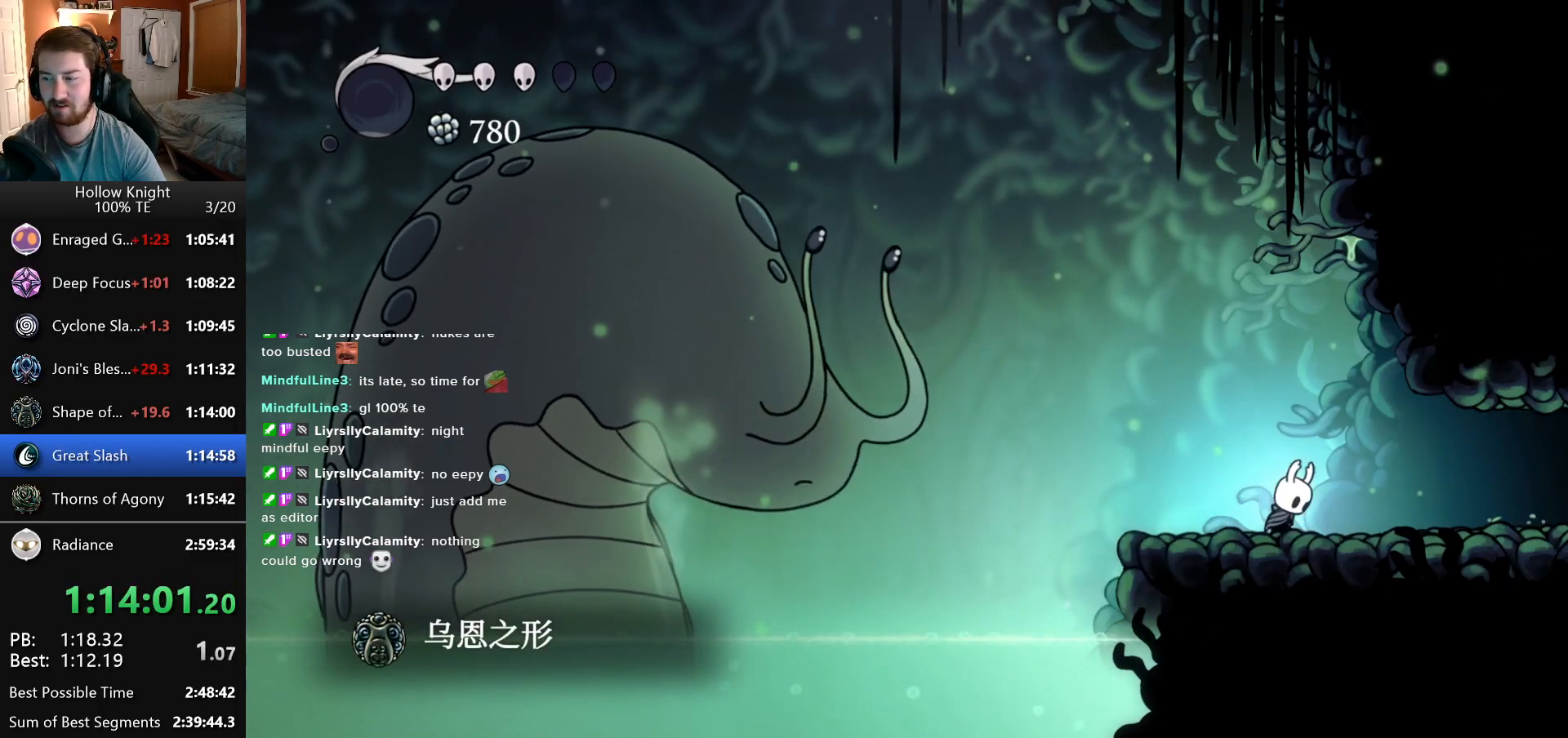
Gameplay with keyboard; each line is a JSON object with the keys held at the frame after it. "events" lists presses ("down") and releases ("up") of "down", "escape", "left", "return", "right" and "up" between this image and that frame as [ms after this image, input, new state], when the widget could be followed in between. No other keys are recorded. Mouse input is not recorded.
{"keys": [], "events": []}
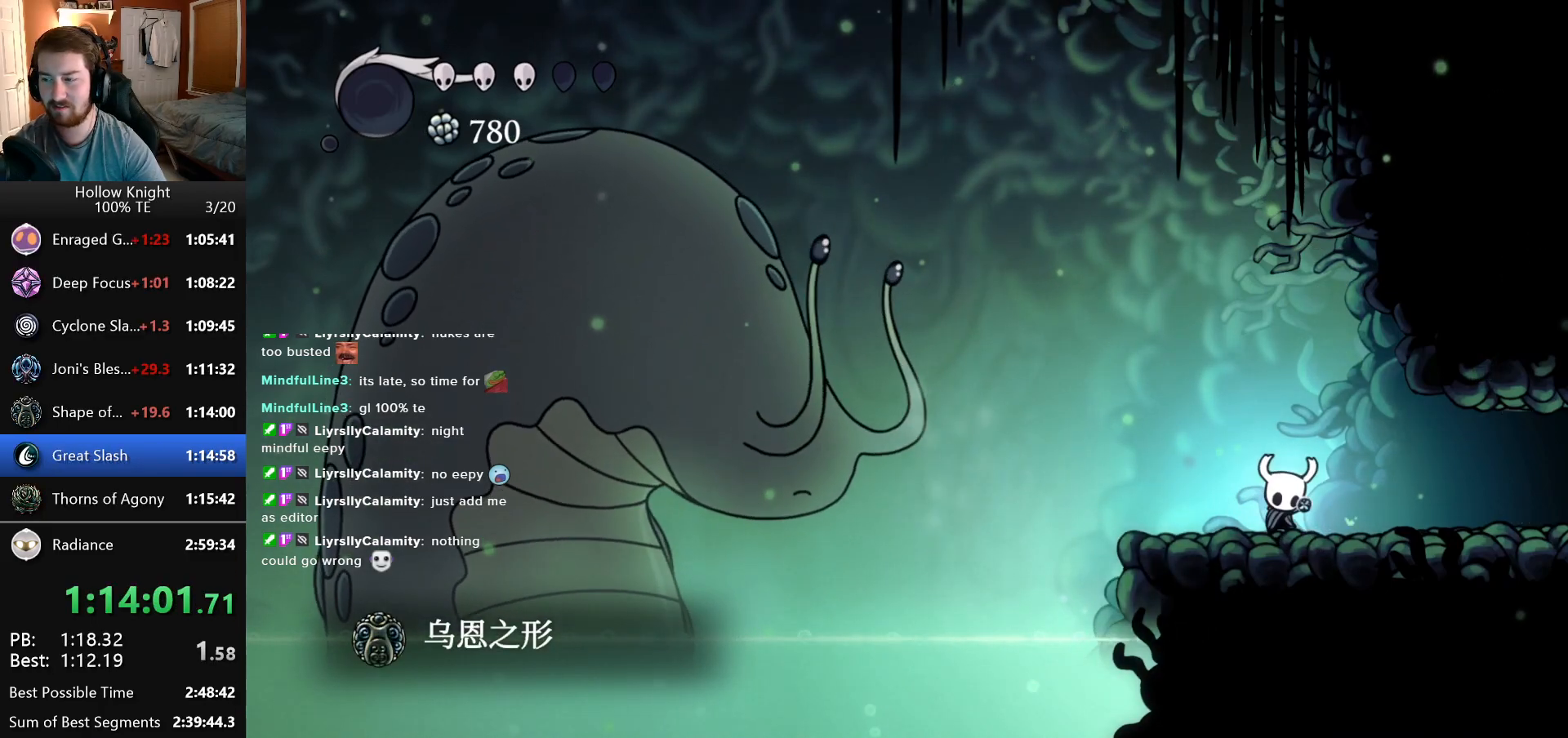
{"keys": ["up"], "events": [[33, "up", "down"]]}
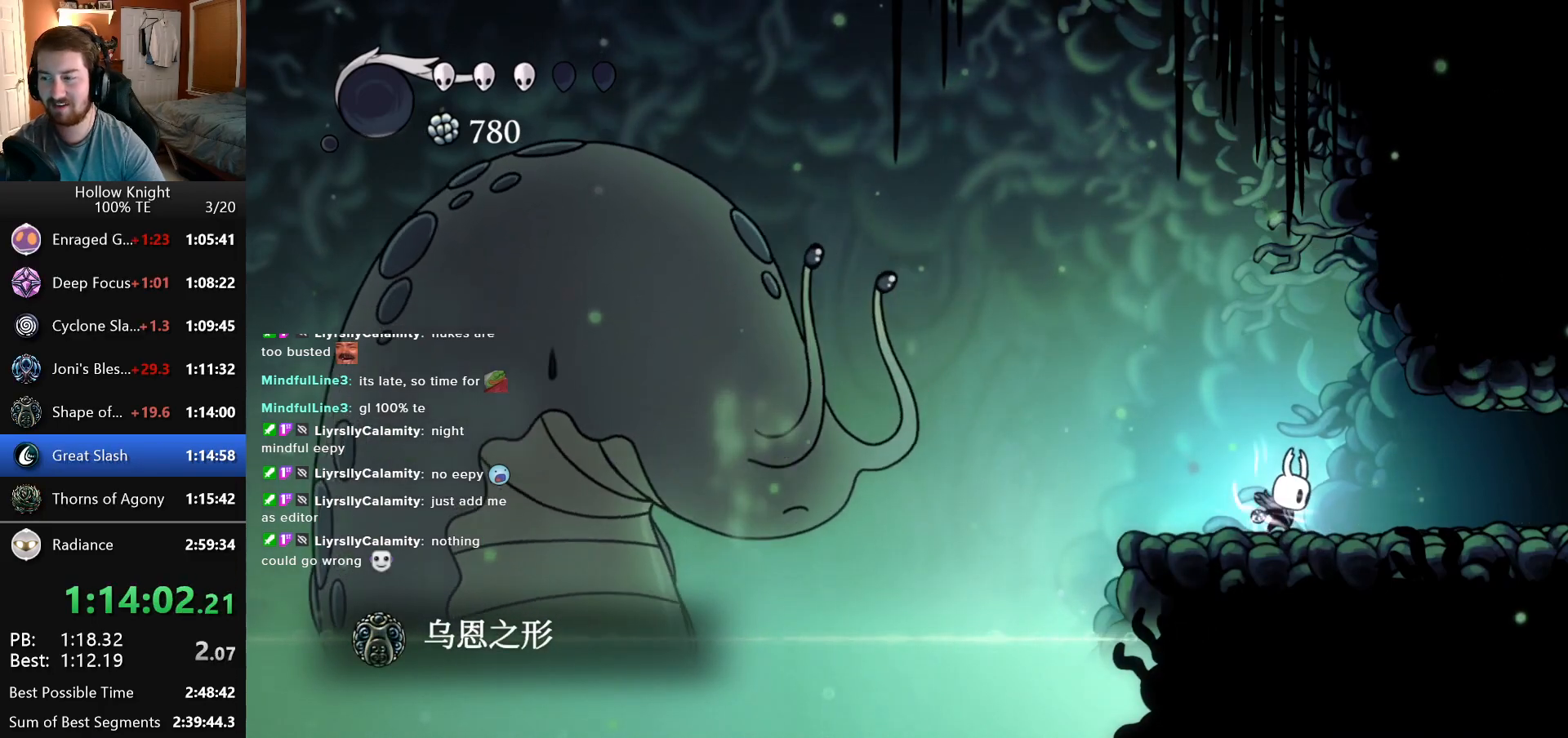
{"keys": ["up"], "events": []}
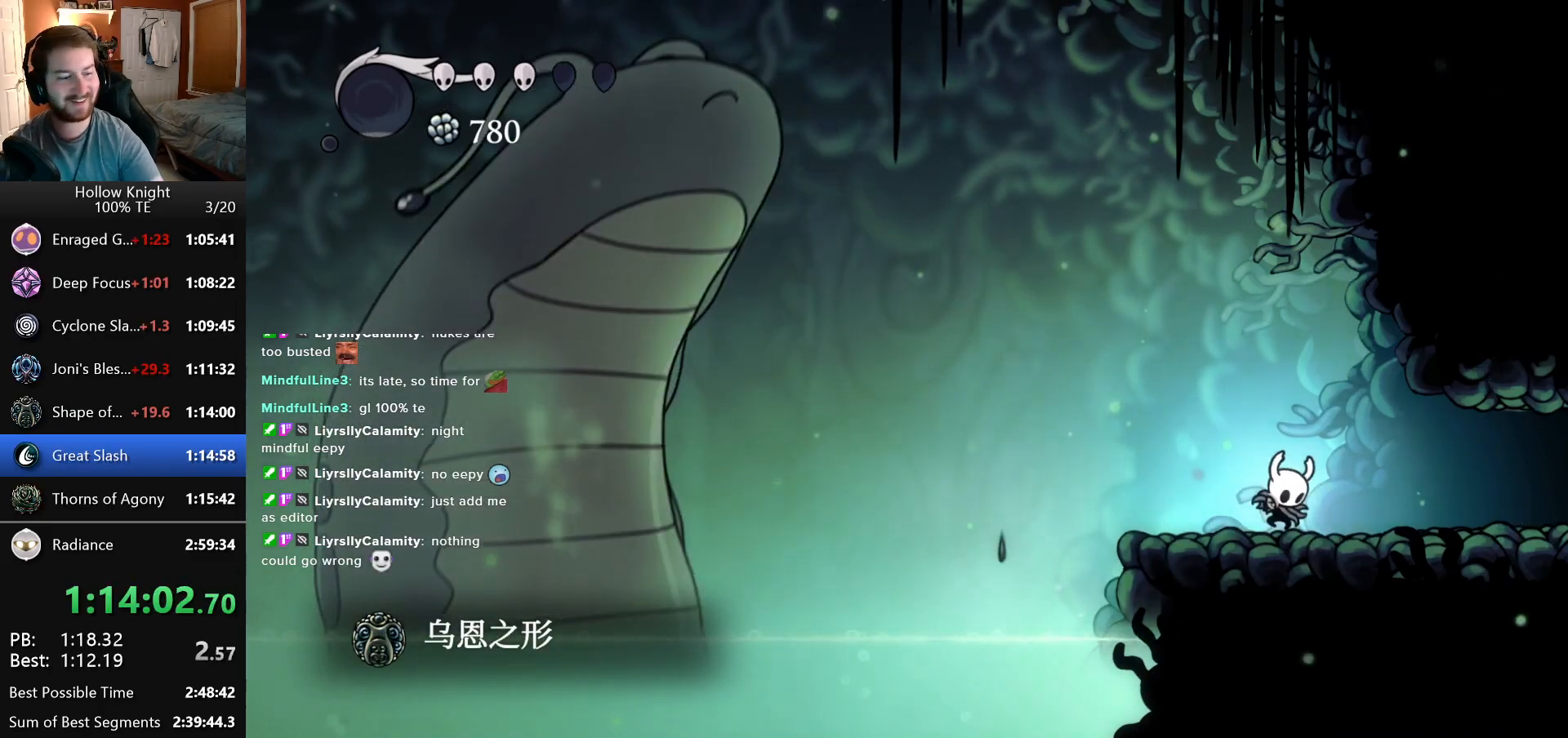
{"keys": ["up"], "events": []}
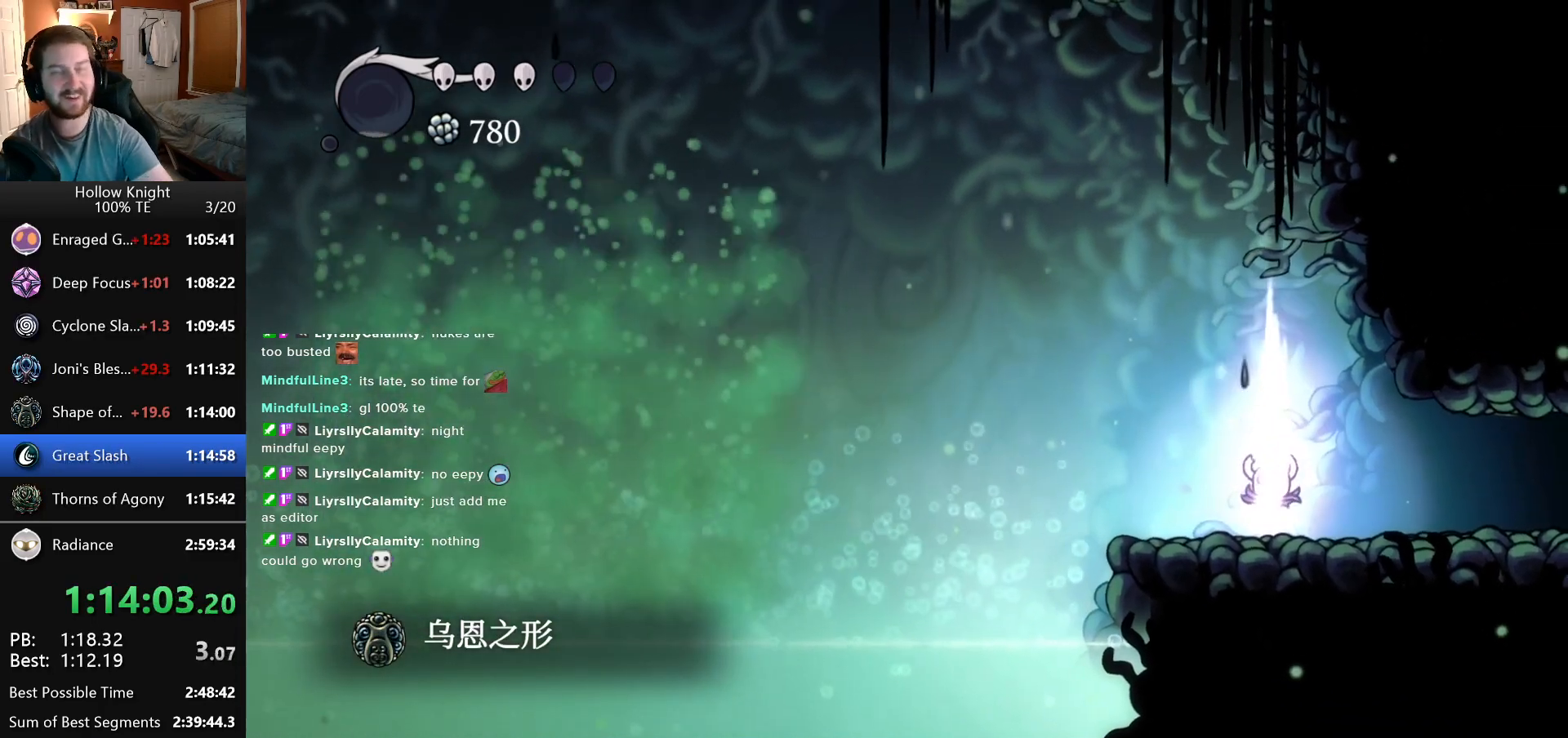
{"keys": ["up"], "events": []}
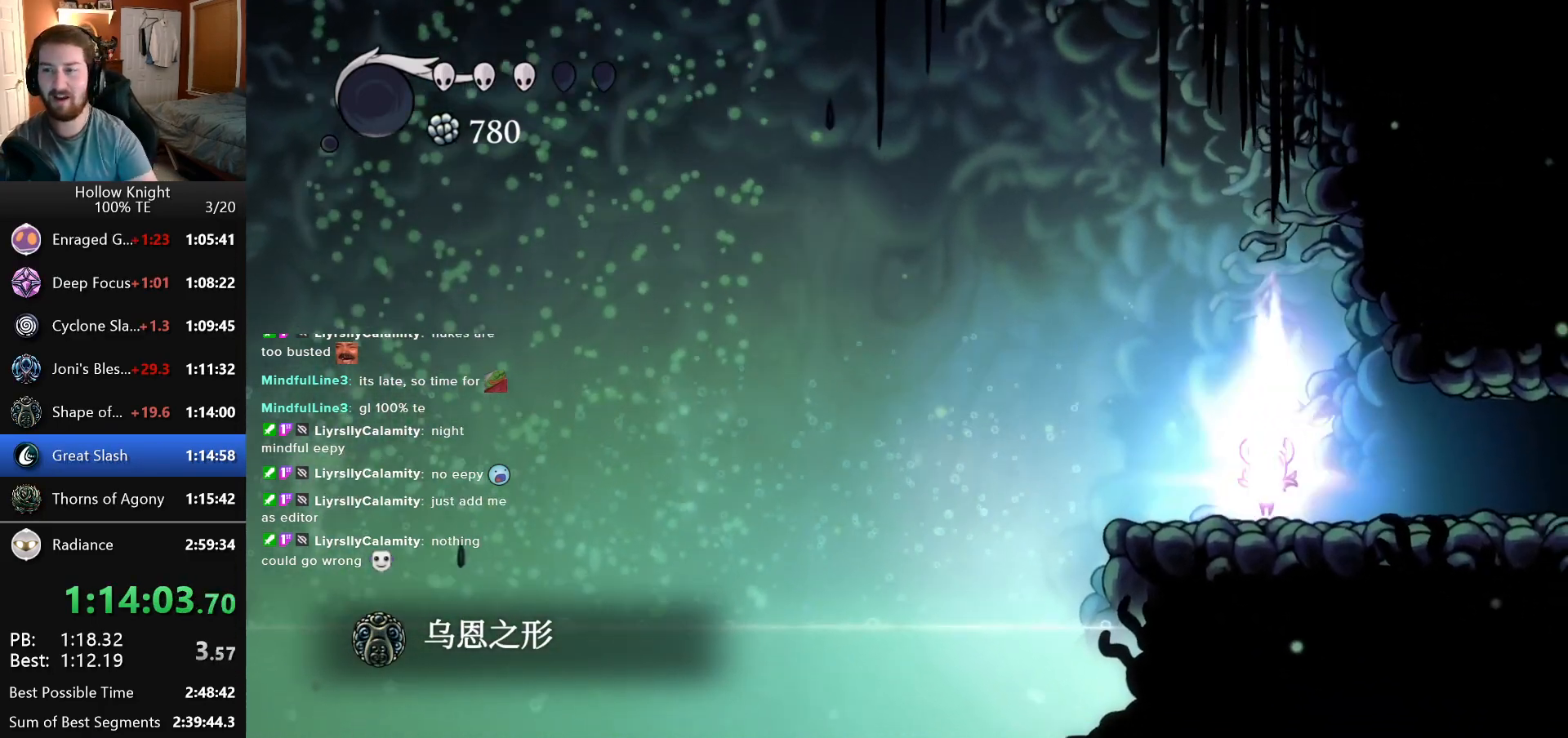
{"keys": ["up"], "events": []}
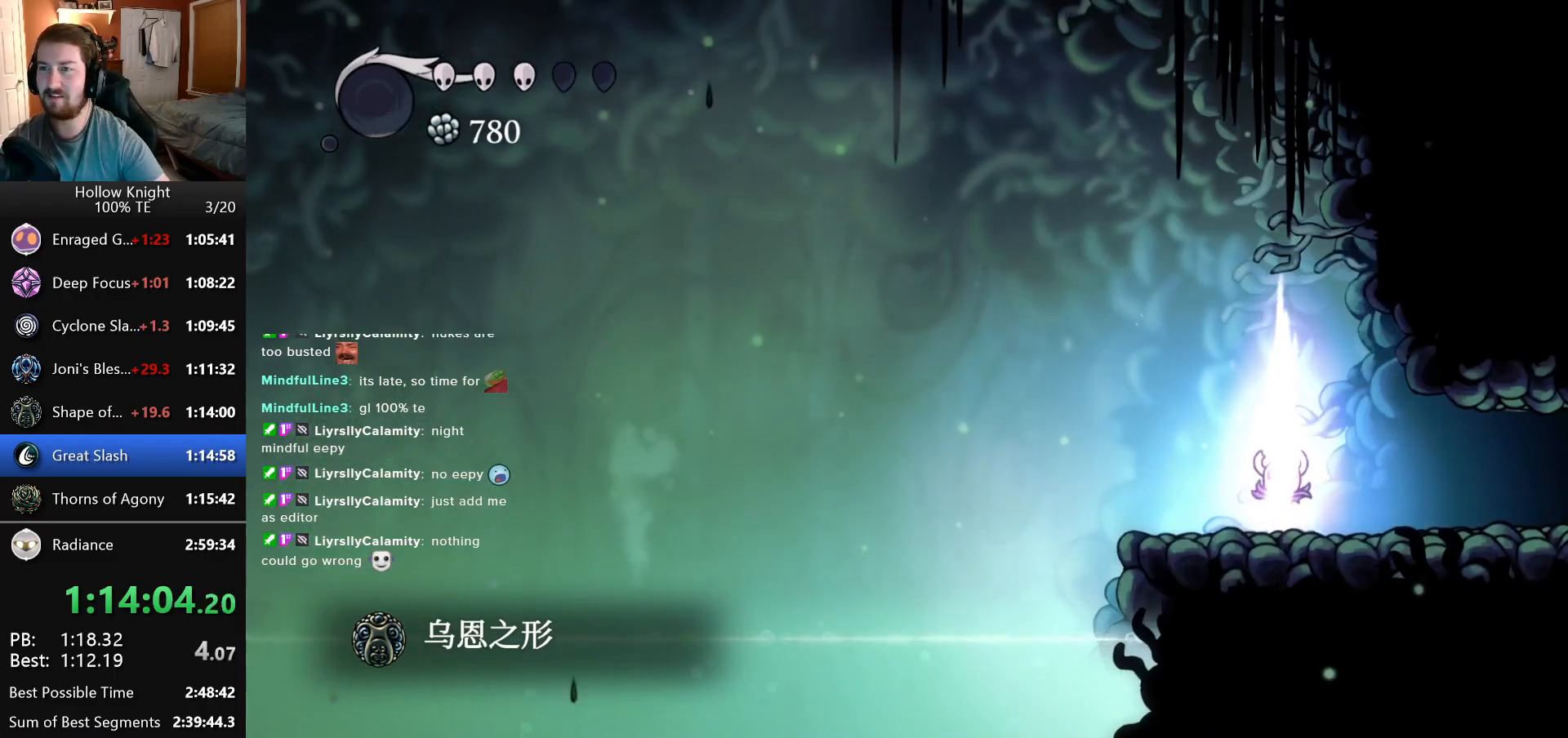
{"keys": ["up"], "events": []}
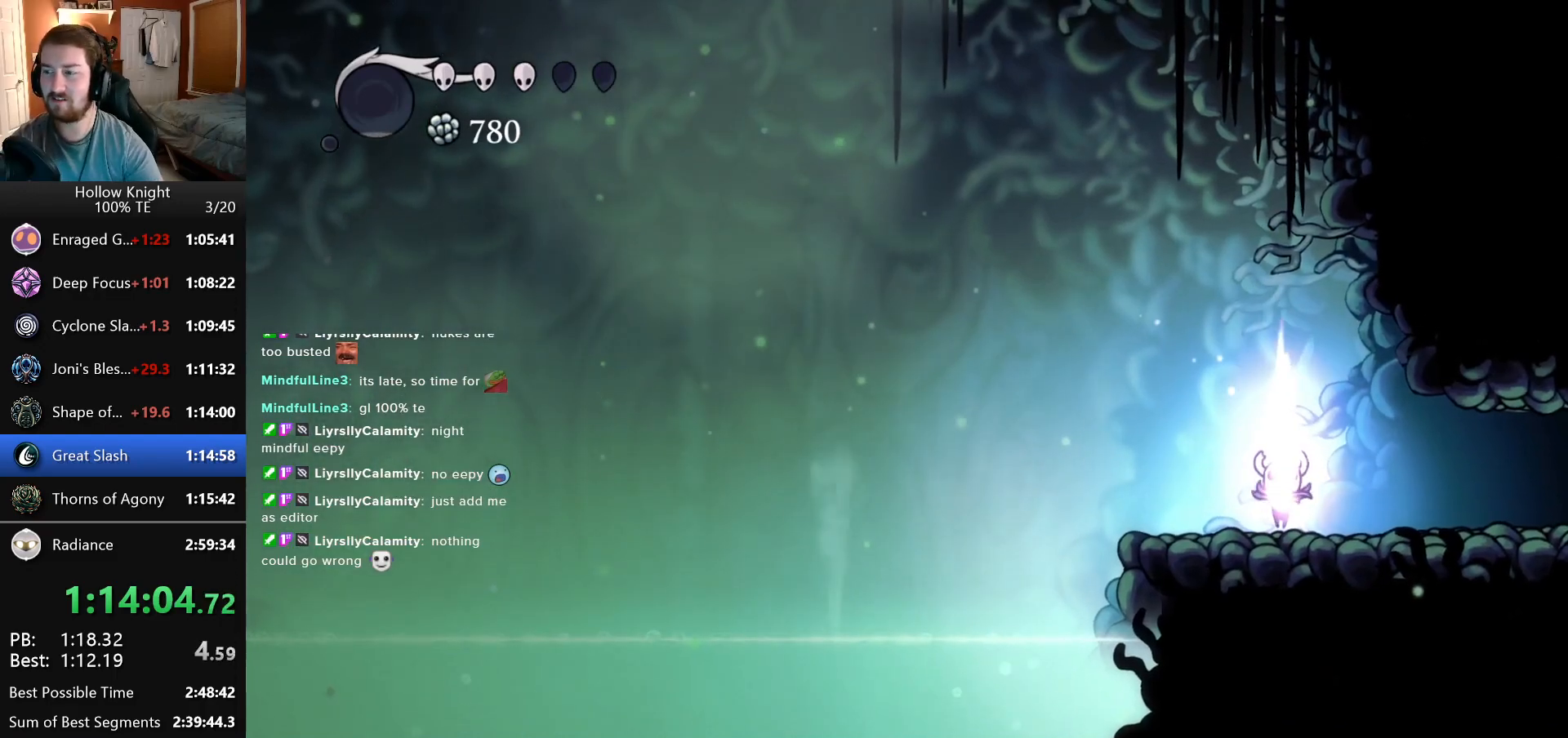
{"keys": ["up"], "events": []}
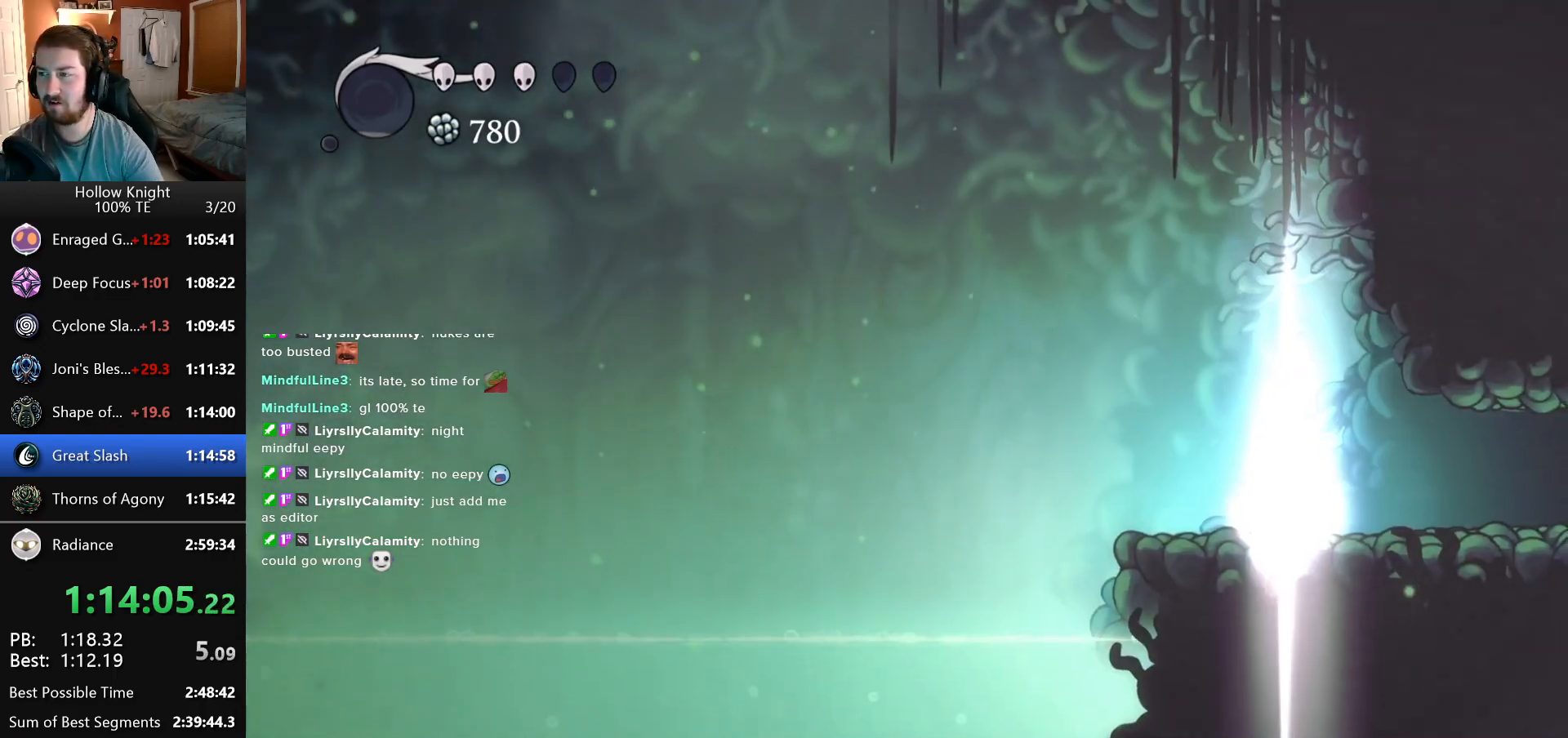
{"keys": [], "events": [[416, "up", "up"]]}
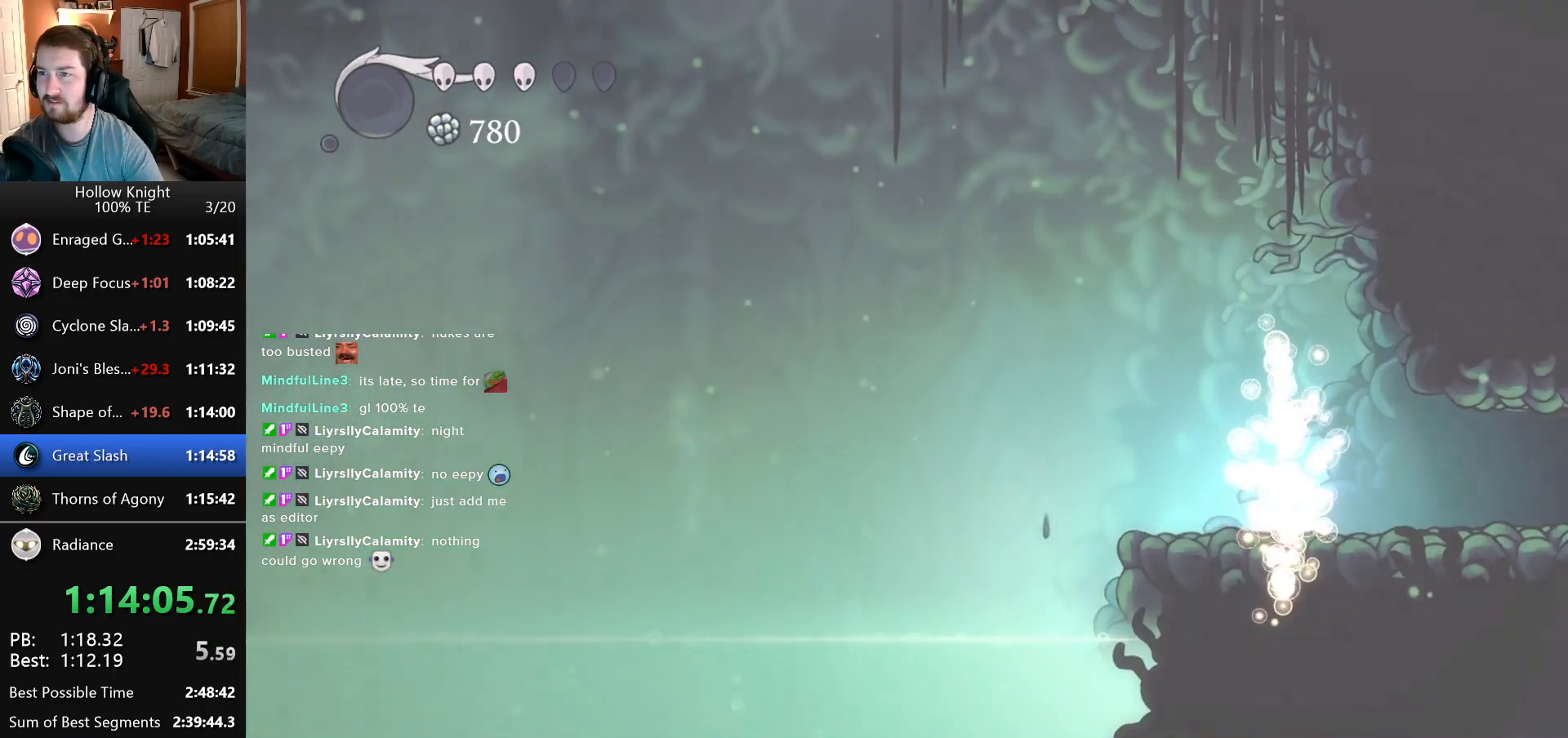
{"keys": [], "events": []}
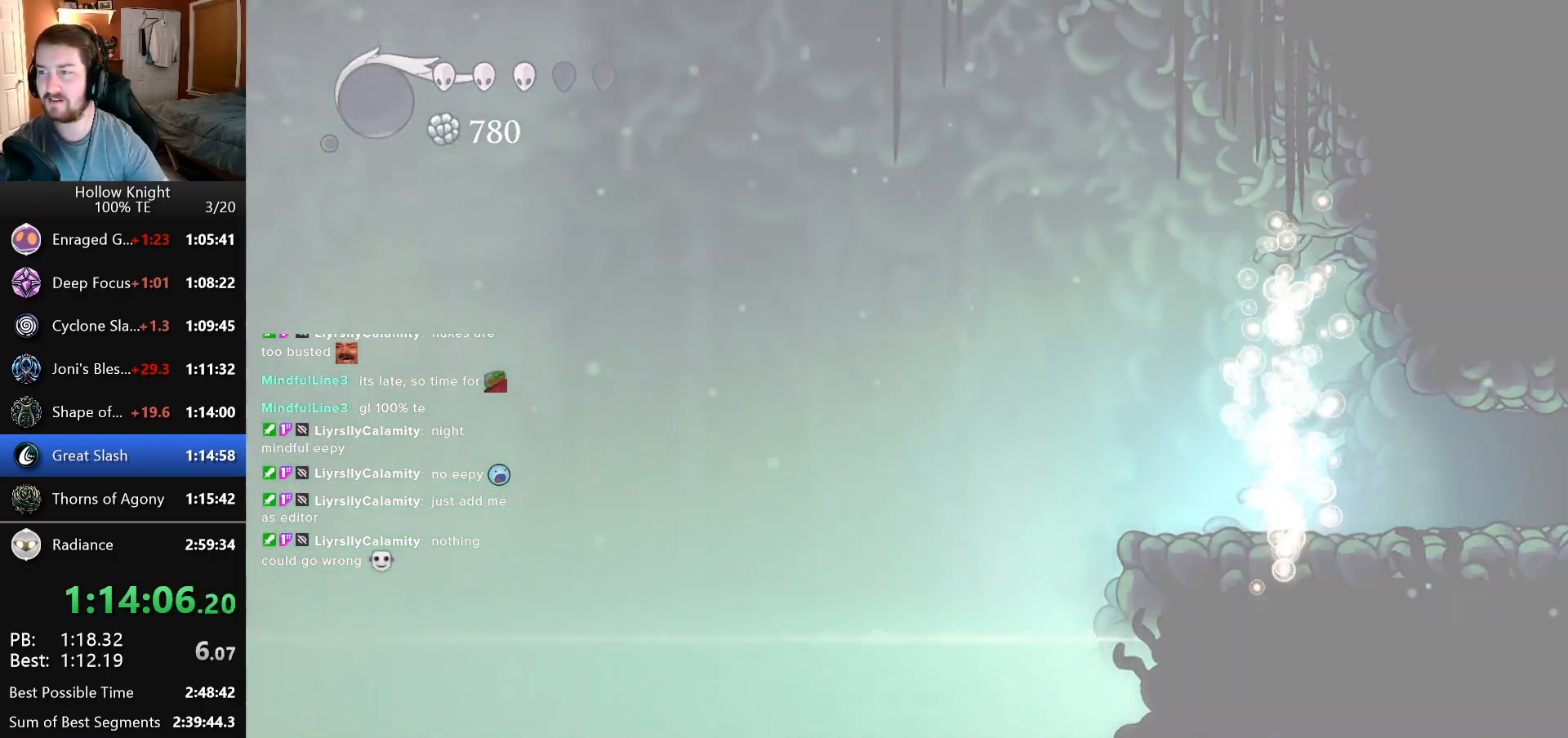
{"keys": [], "events": []}
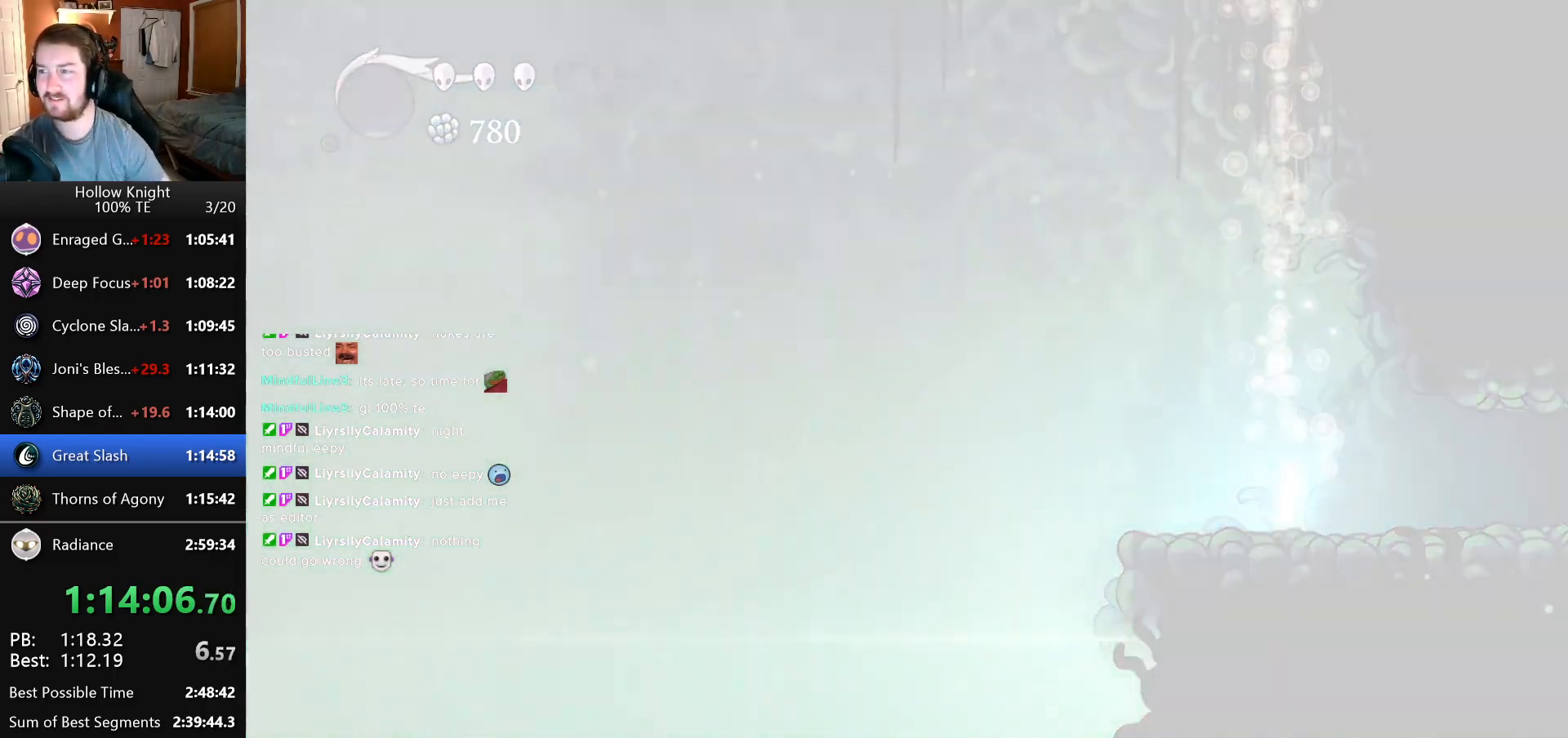
{"keys": [], "events": []}
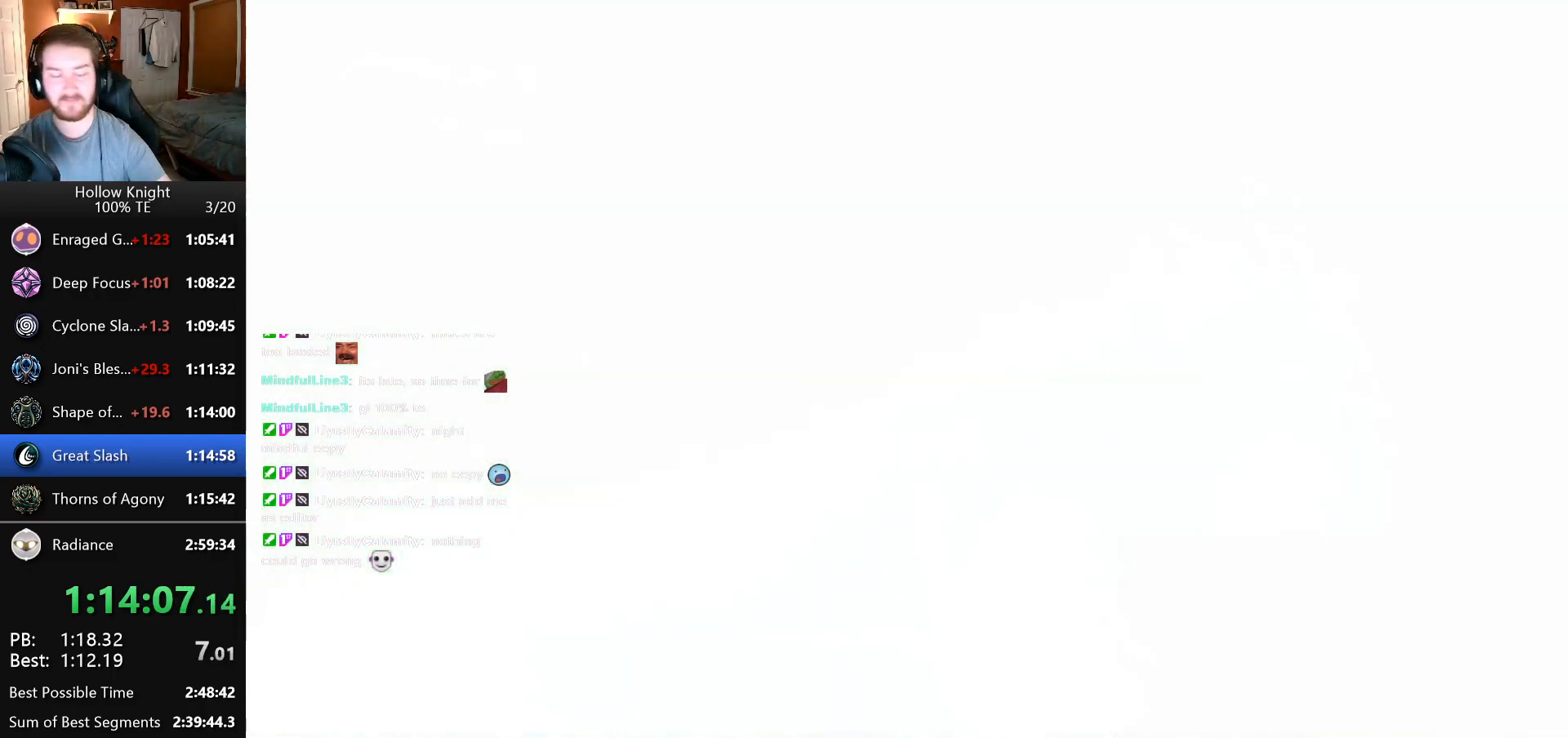
{"keys": ["down", "right"], "events": [[400, "left", "down"], [416, "down", "down"], [450, "left", "up"], [466, "right", "down"]]}
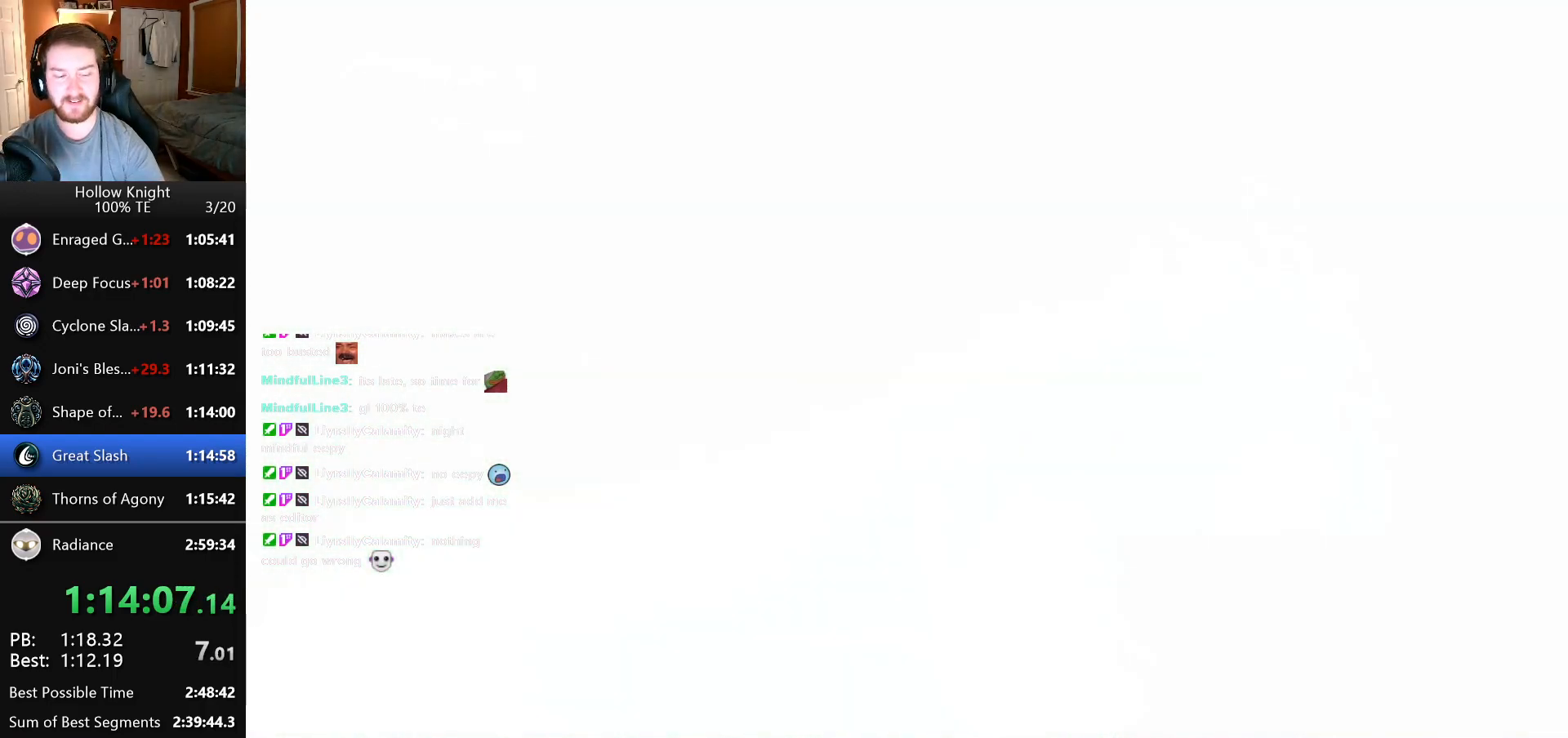
{"keys": ["left"], "events": [[16, "down", "up"], [66, "right", "up"], [83, "left", "down"], [166, "left", "up"], [166, "right", "down"], [266, "left", "down"], [266, "right", "up"], [333, "left", "up"], [333, "right", "down"], [450, "right", "up"], [500, "left", "down"]]}
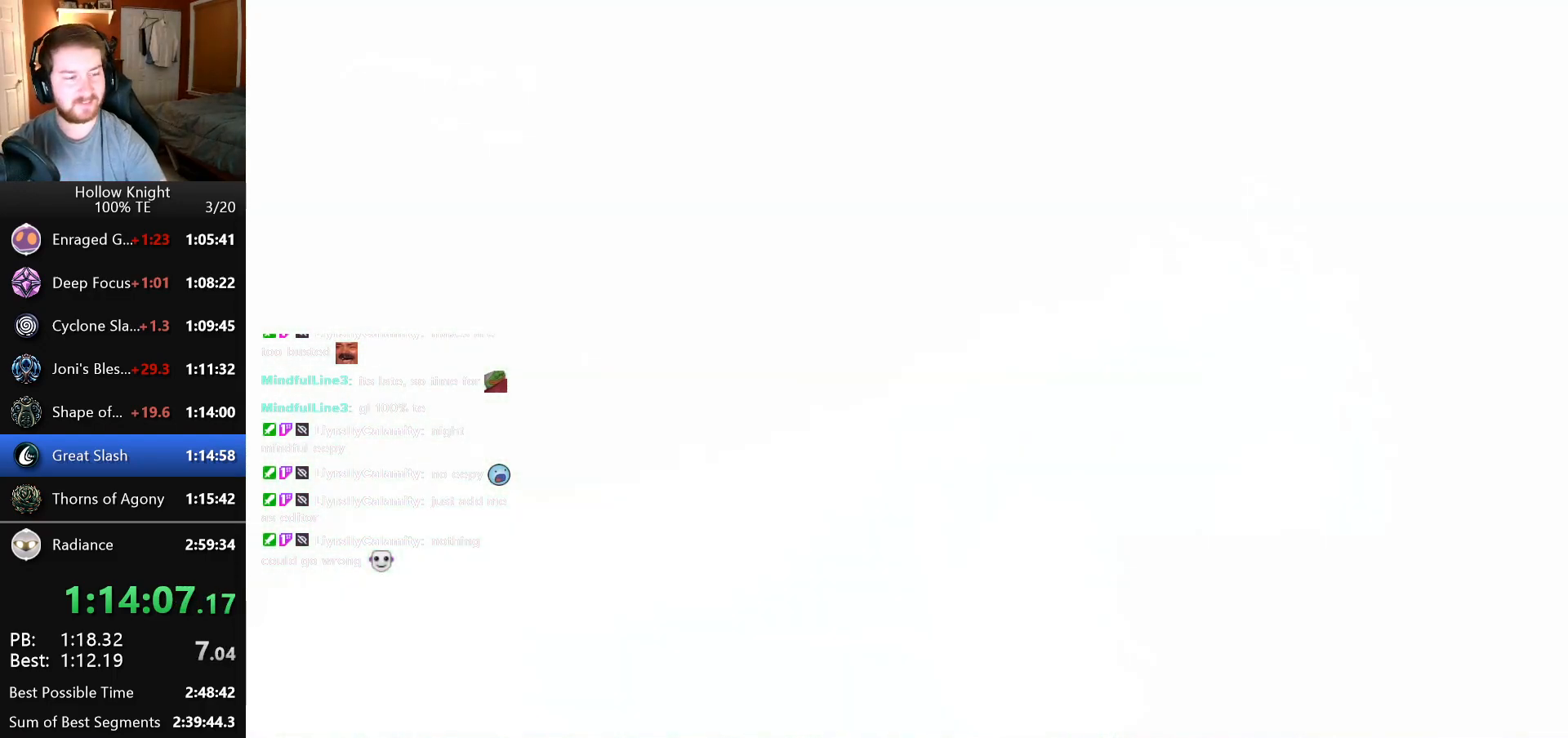
{"keys": [], "events": [[83, "left", "up"], [83, "right", "down"], [100, "down", "down"], [150, "down", "up"], [200, "right", "up"], [216, "left", "down"], [266, "down", "down"], [283, "left", "up"], [283, "right", "down"], [366, "down", "up"], [416, "right", "up"]]}
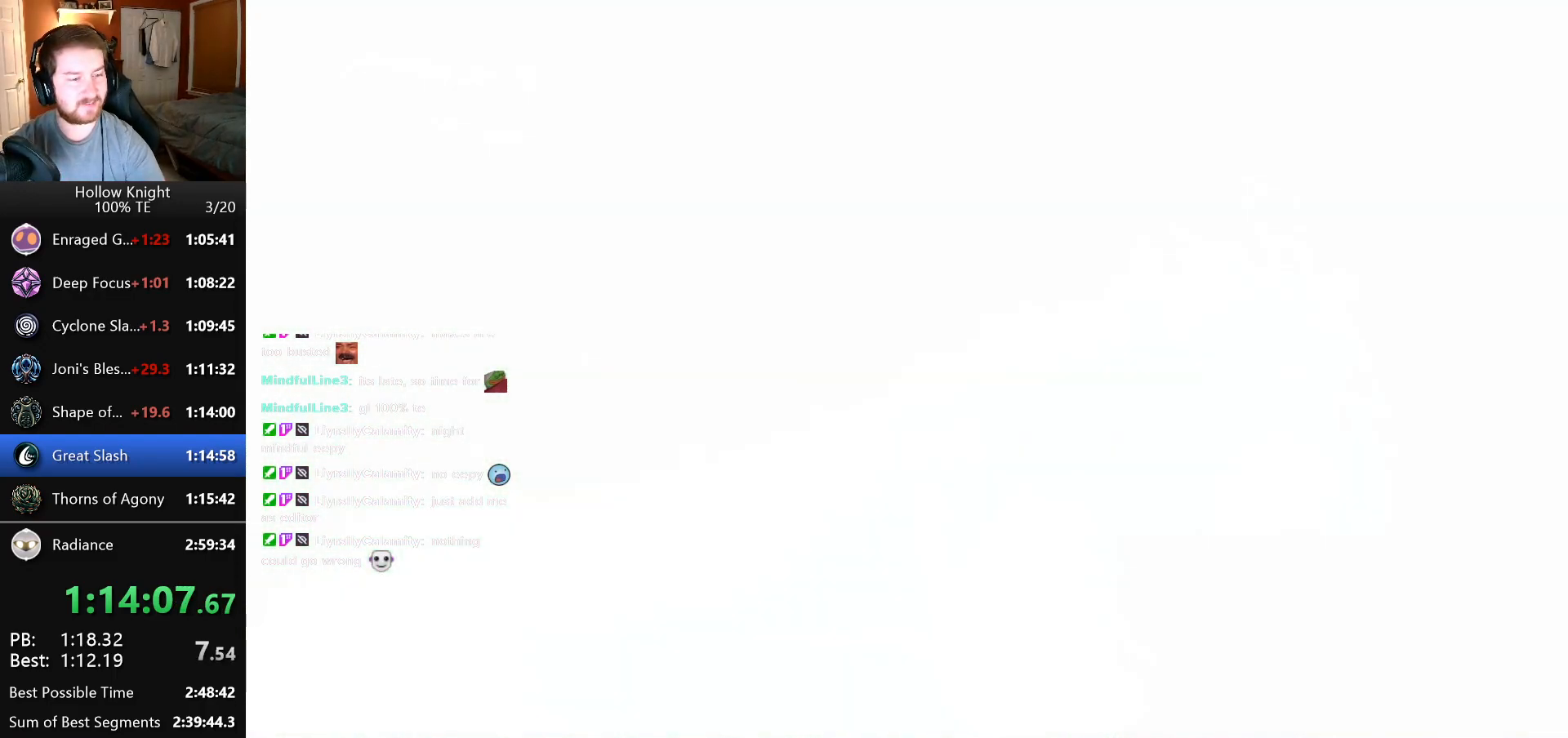
{"keys": [], "events": []}
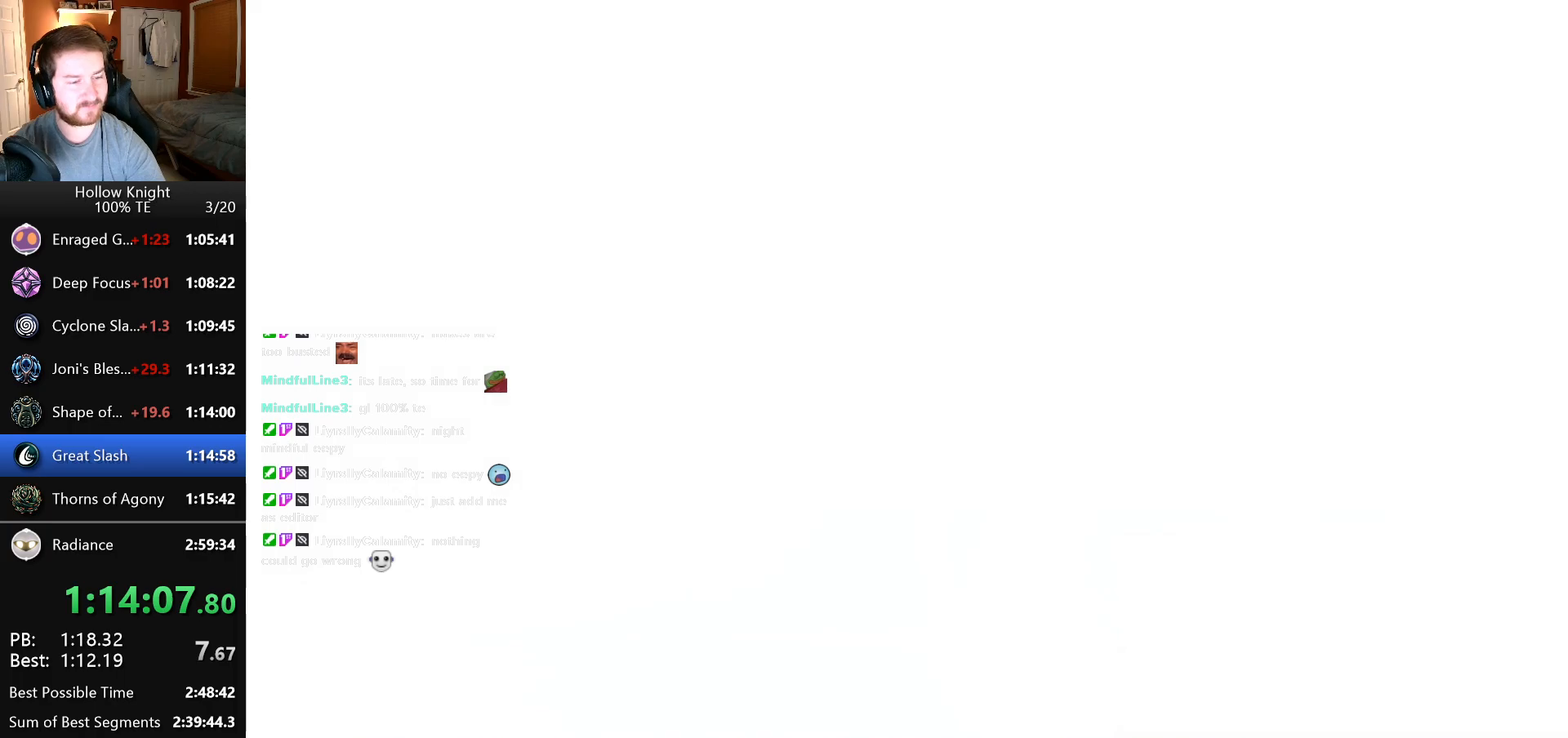
{"keys": [], "events": []}
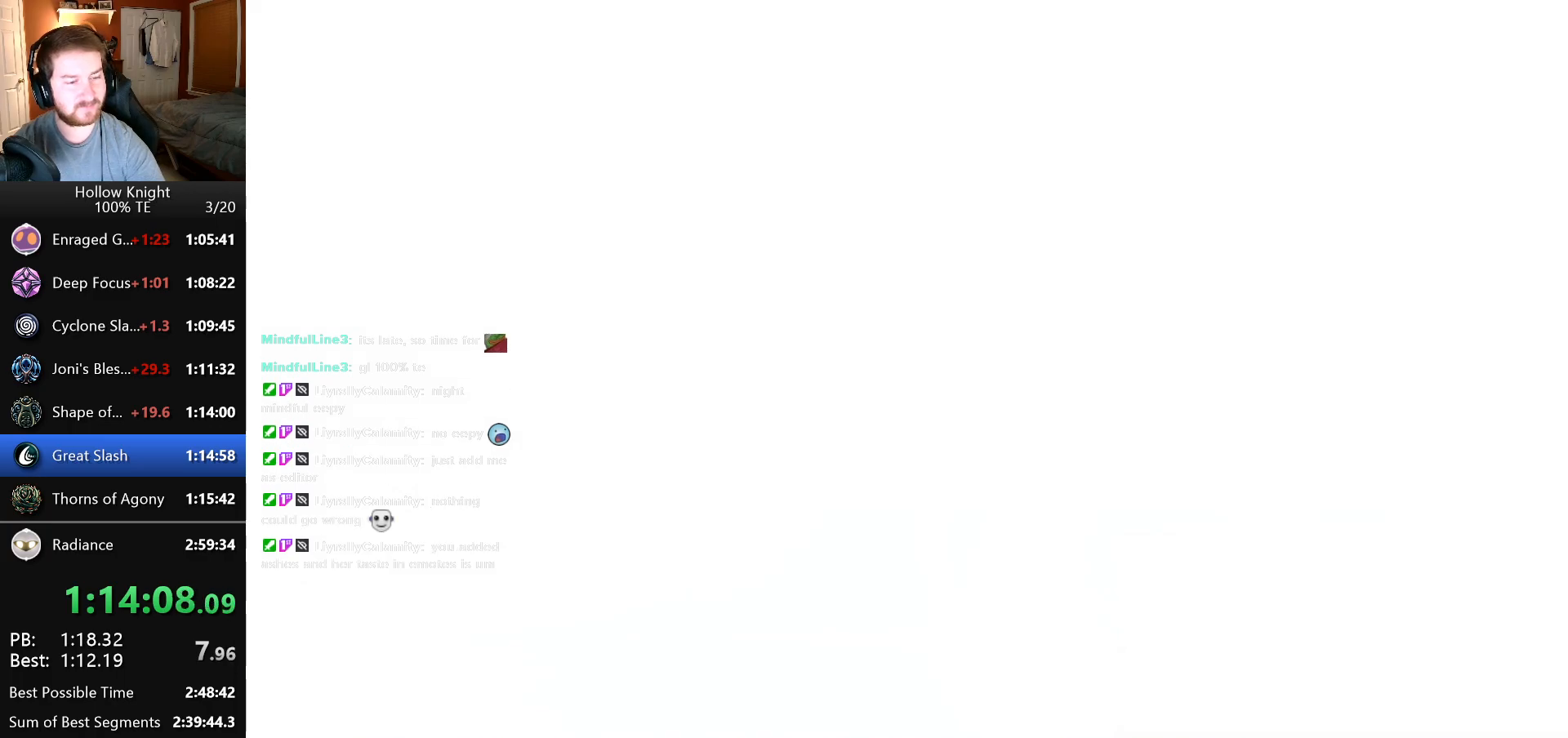
{"keys": [], "events": []}
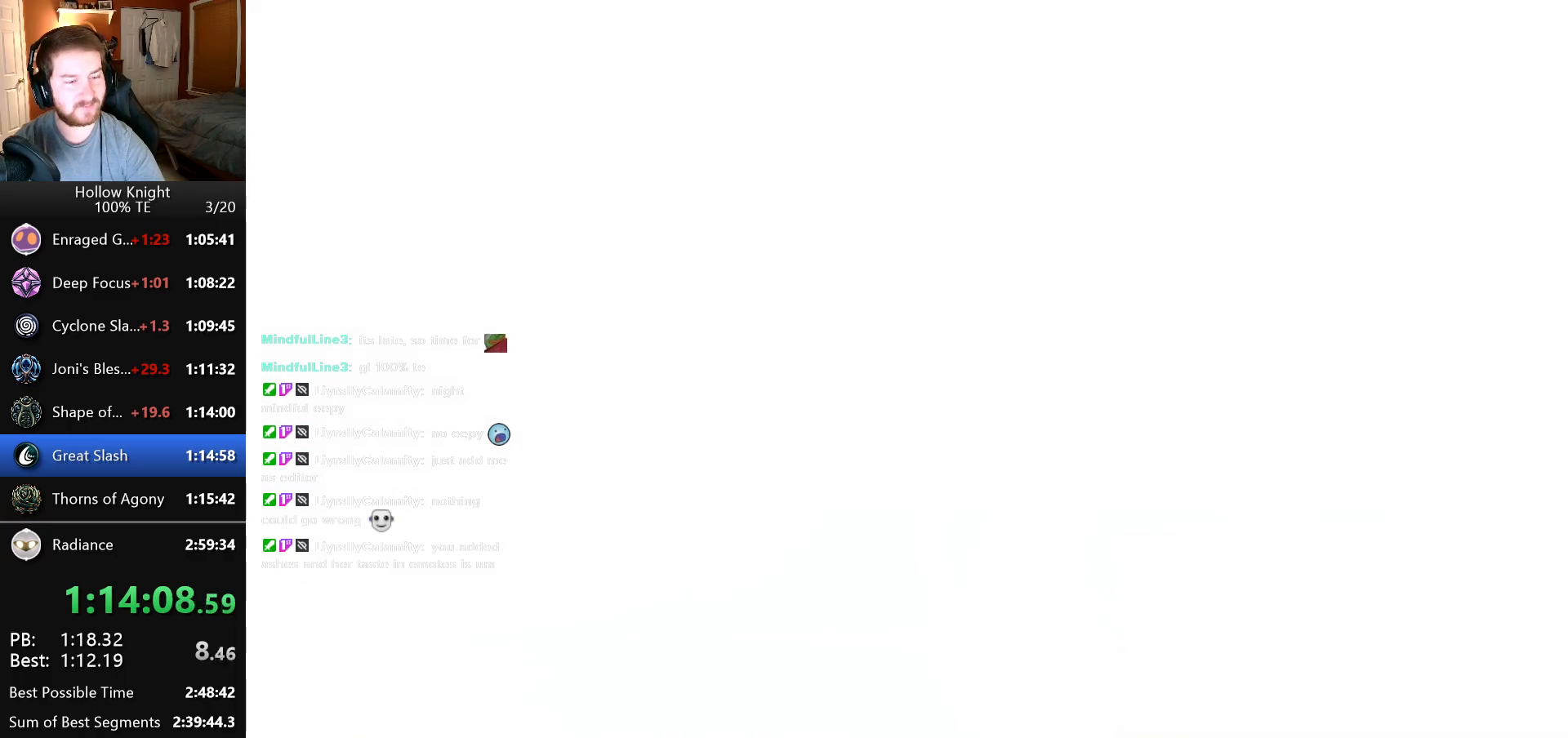
{"keys": ["left"], "events": [[450, "left", "down"]]}
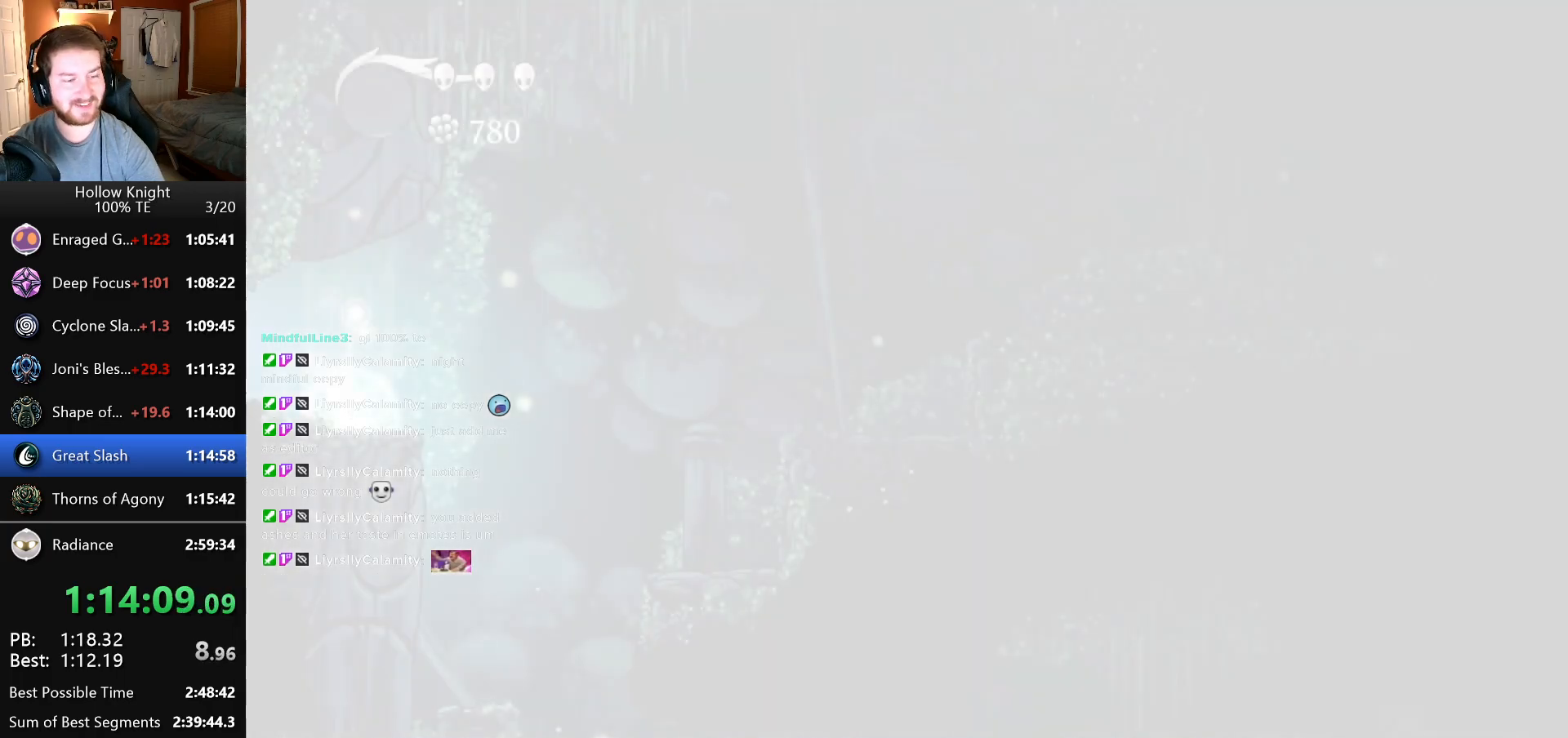
{"keys": ["left"], "events": [[66, "left", "up"], [466, "left", "down"]]}
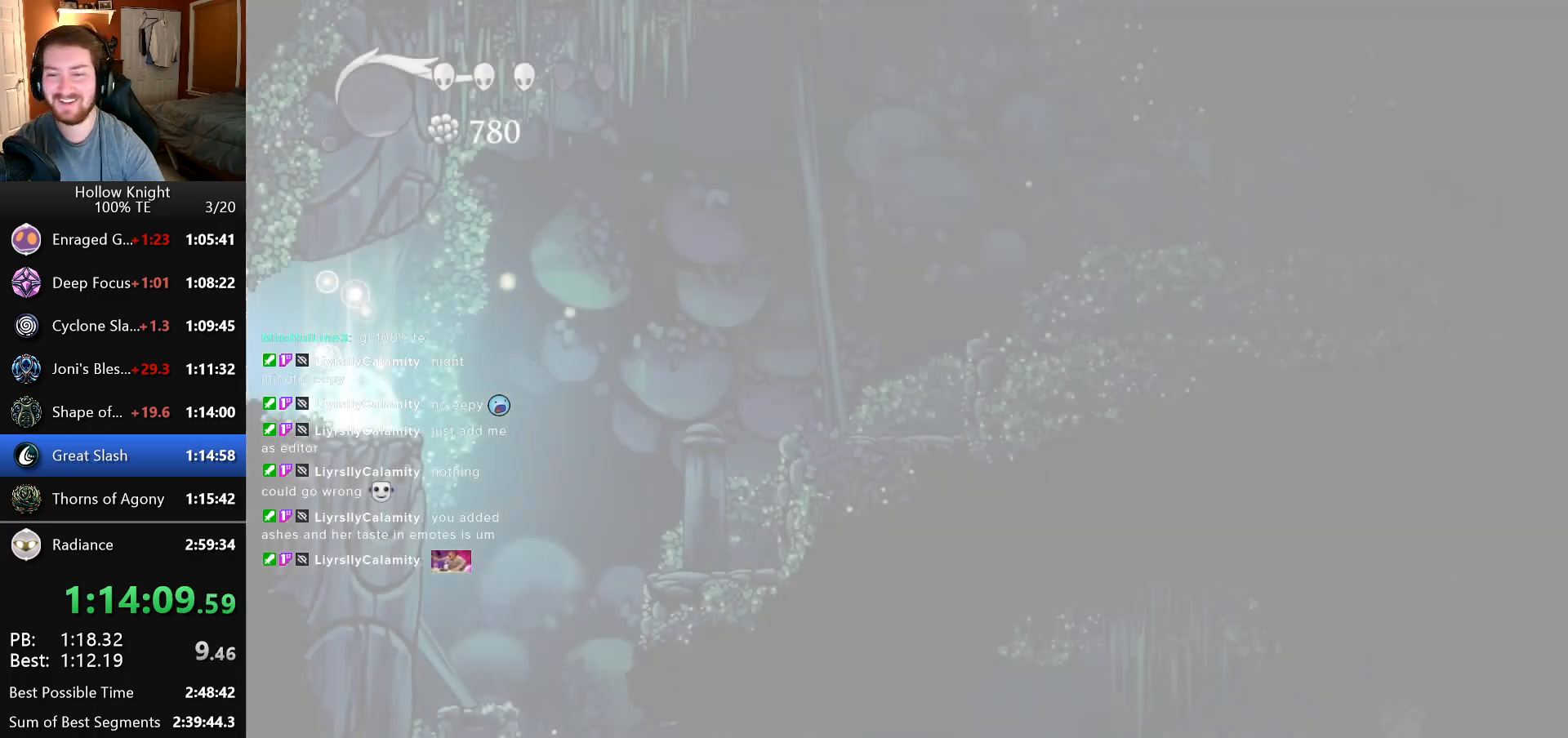
{"keys": [], "events": [[116, "left", "up"], [233, "left", "down"], [366, "left", "up"]]}
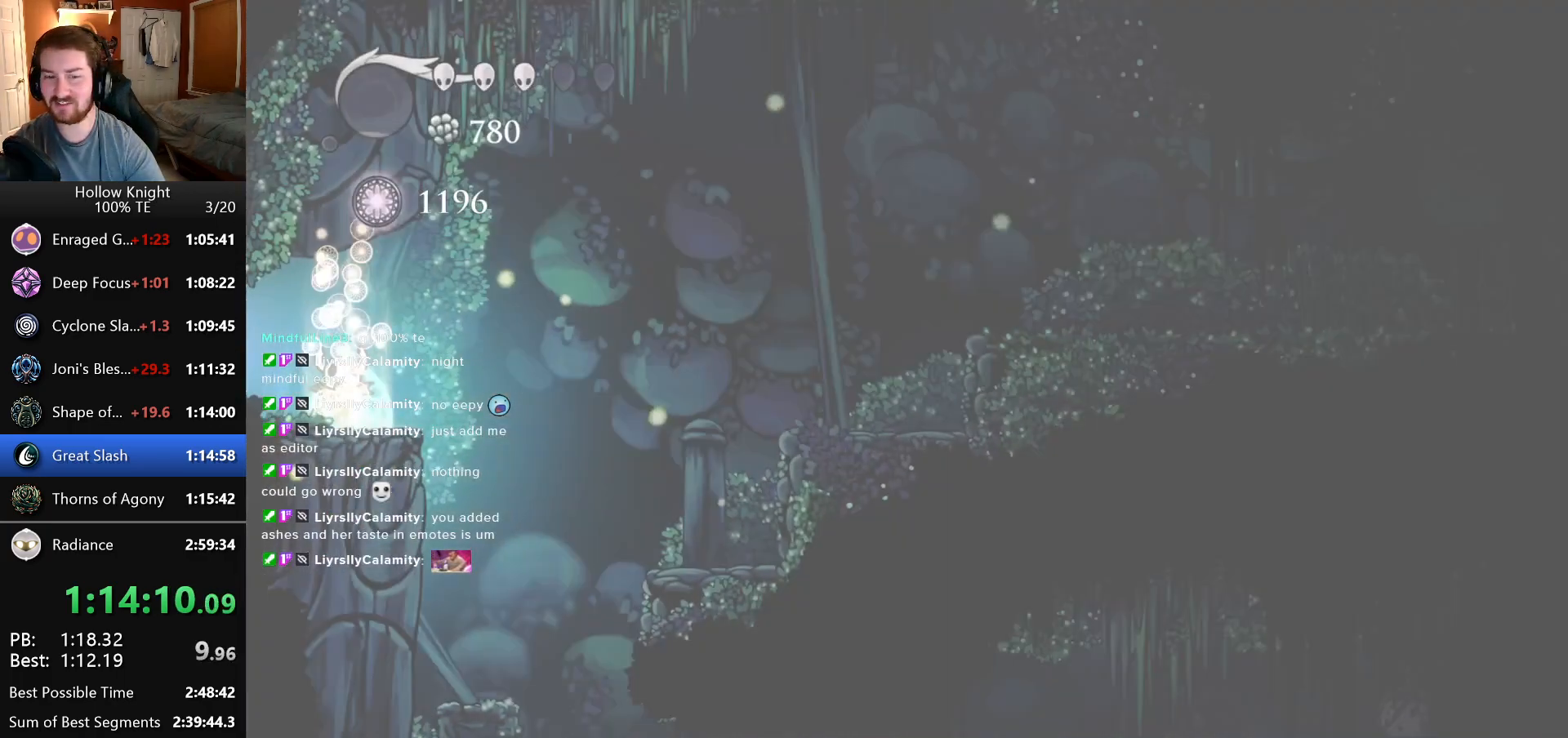
{"keys": ["right"], "events": [[16, "right", "down"], [150, "right", "up"], [233, "right", "down"], [350, "right", "up"], [466, "right", "down"]]}
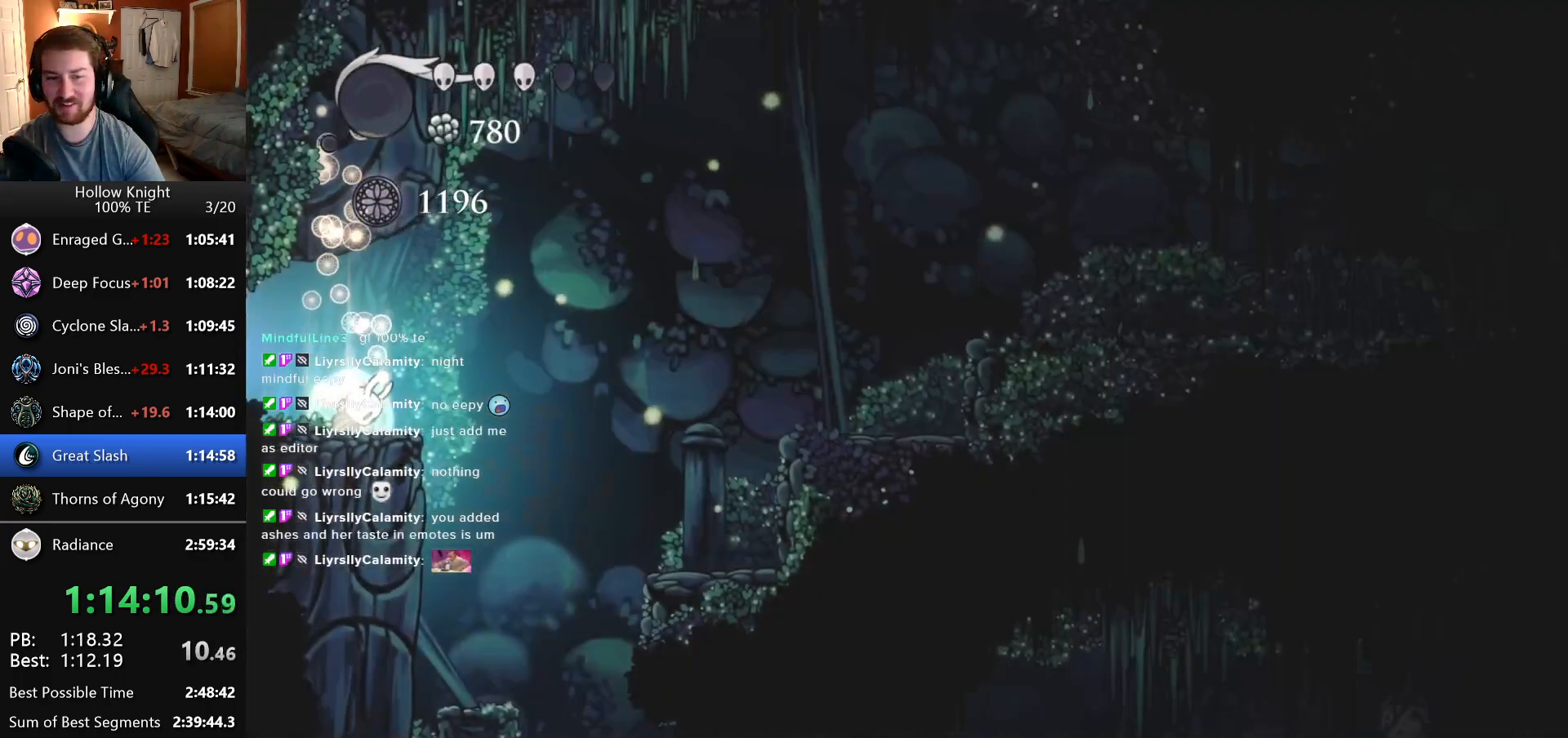
{"keys": ["right"], "events": []}
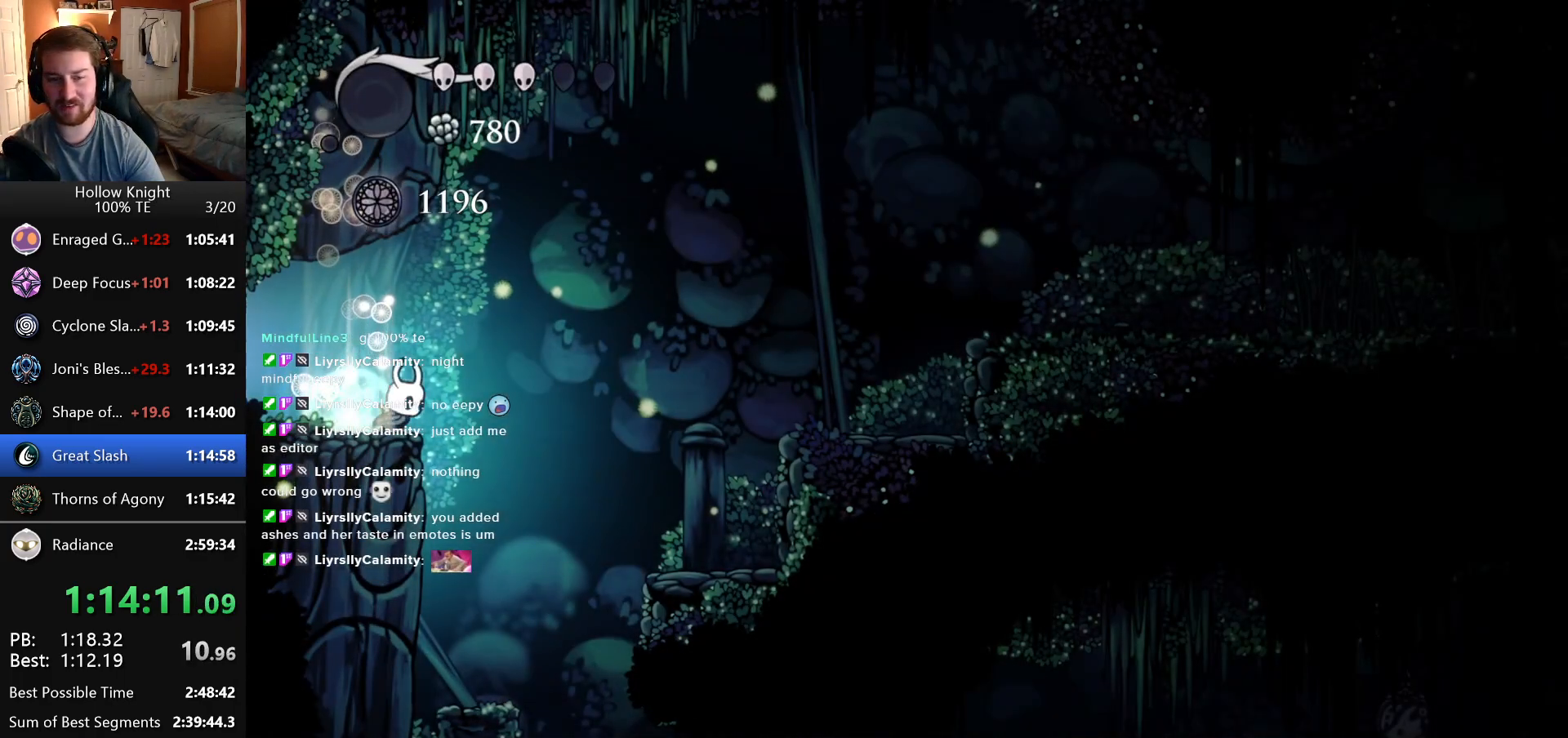
{"keys": ["right"], "events": []}
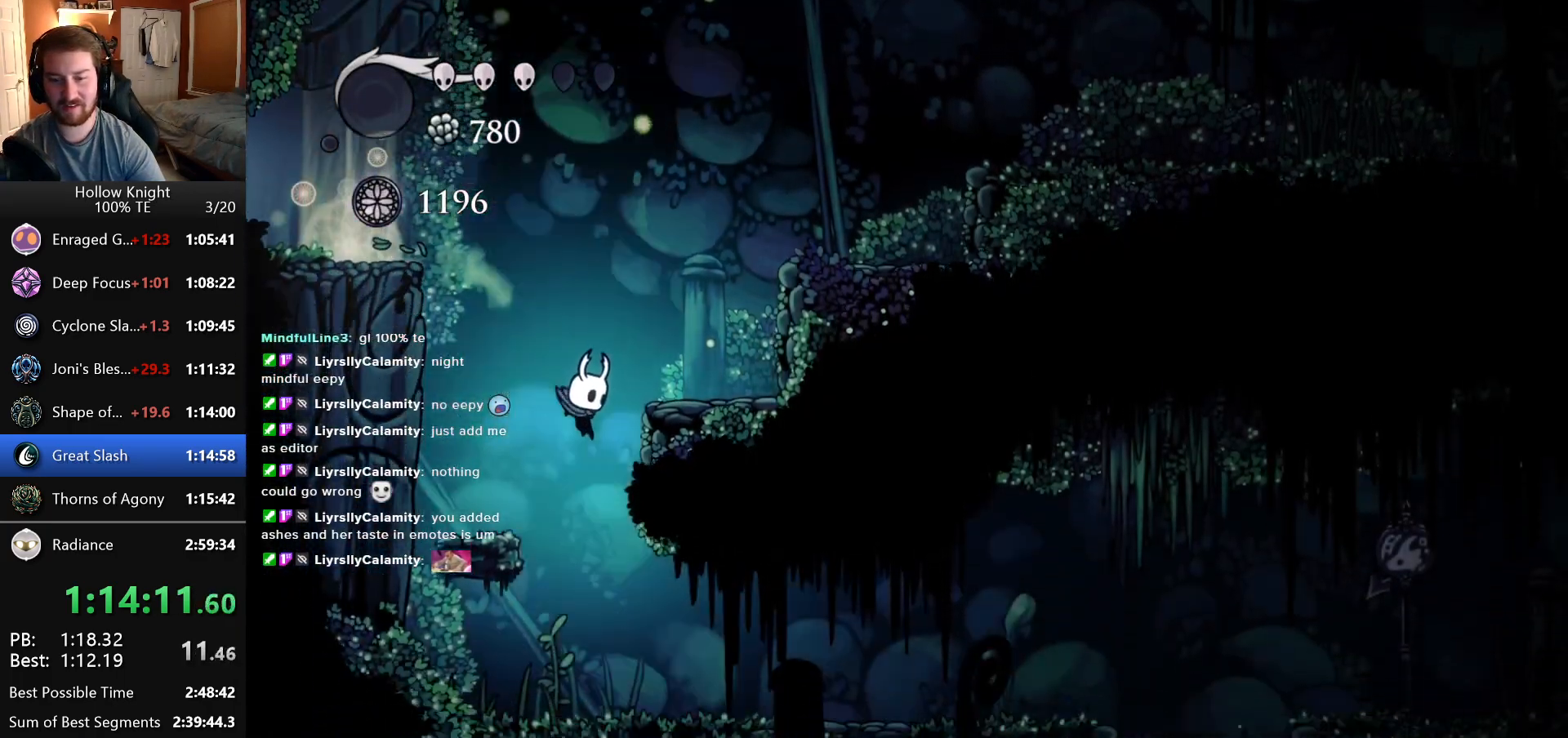
{"keys": ["right"], "events": []}
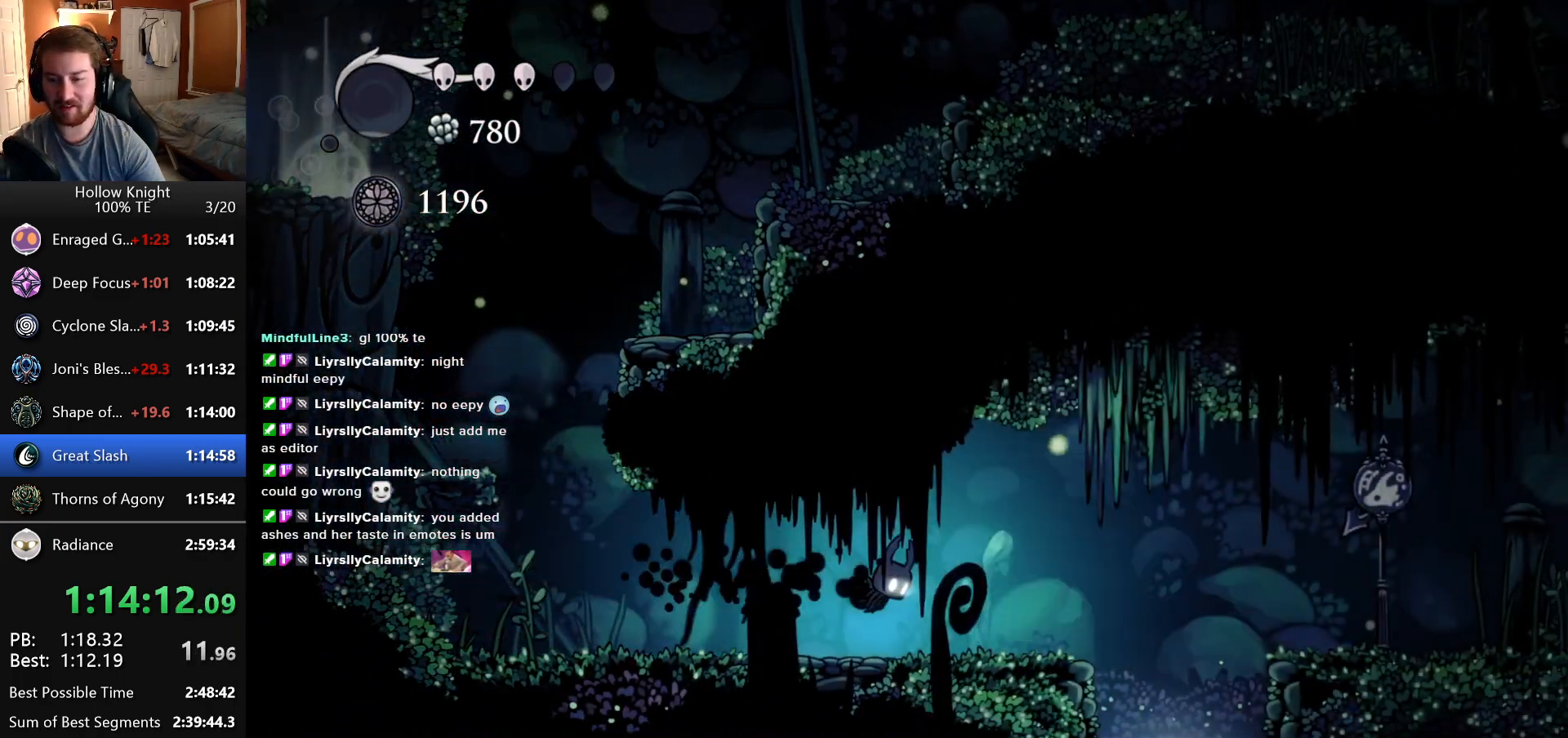
{"keys": ["right"], "events": []}
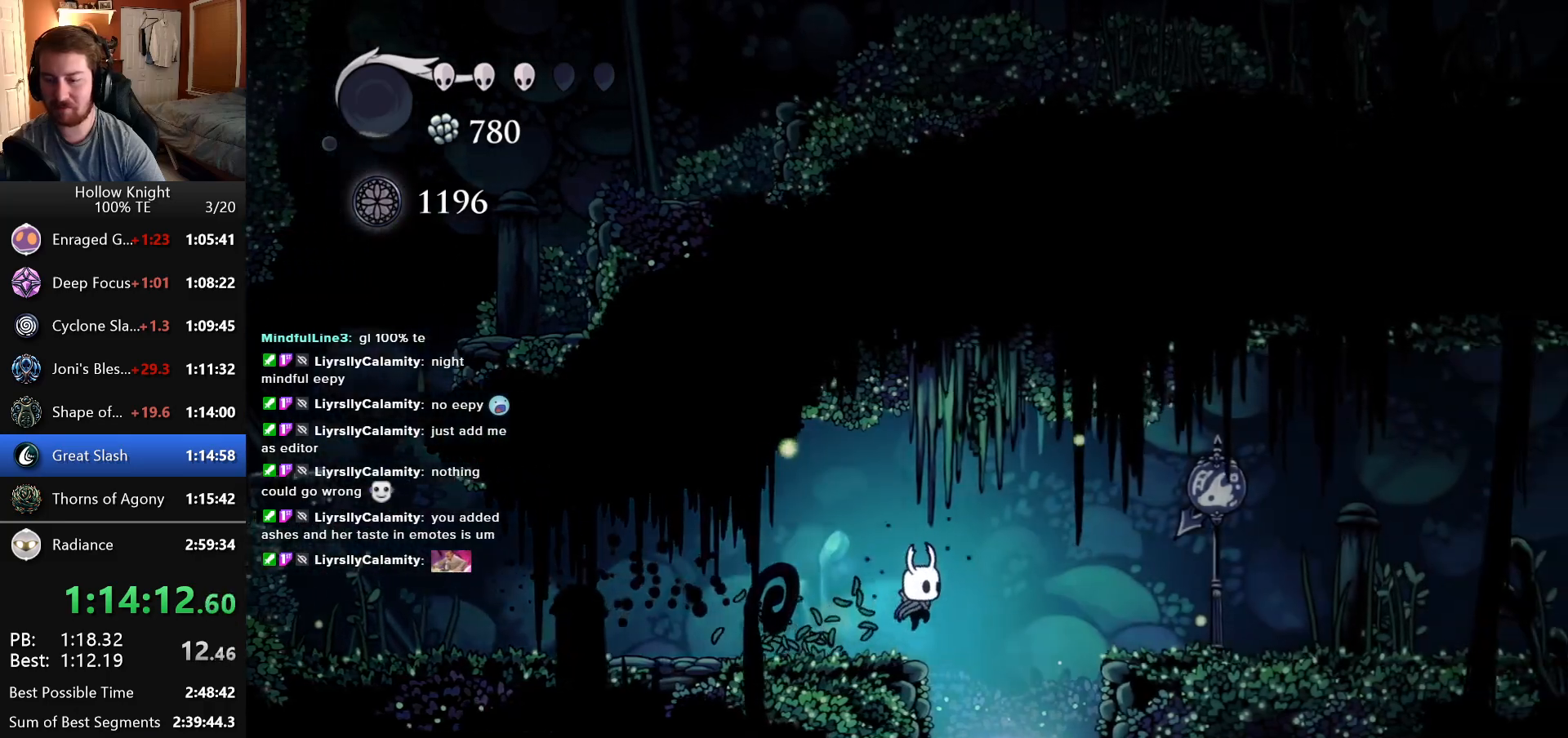
{"keys": [], "events": [[216, "right", "up"]]}
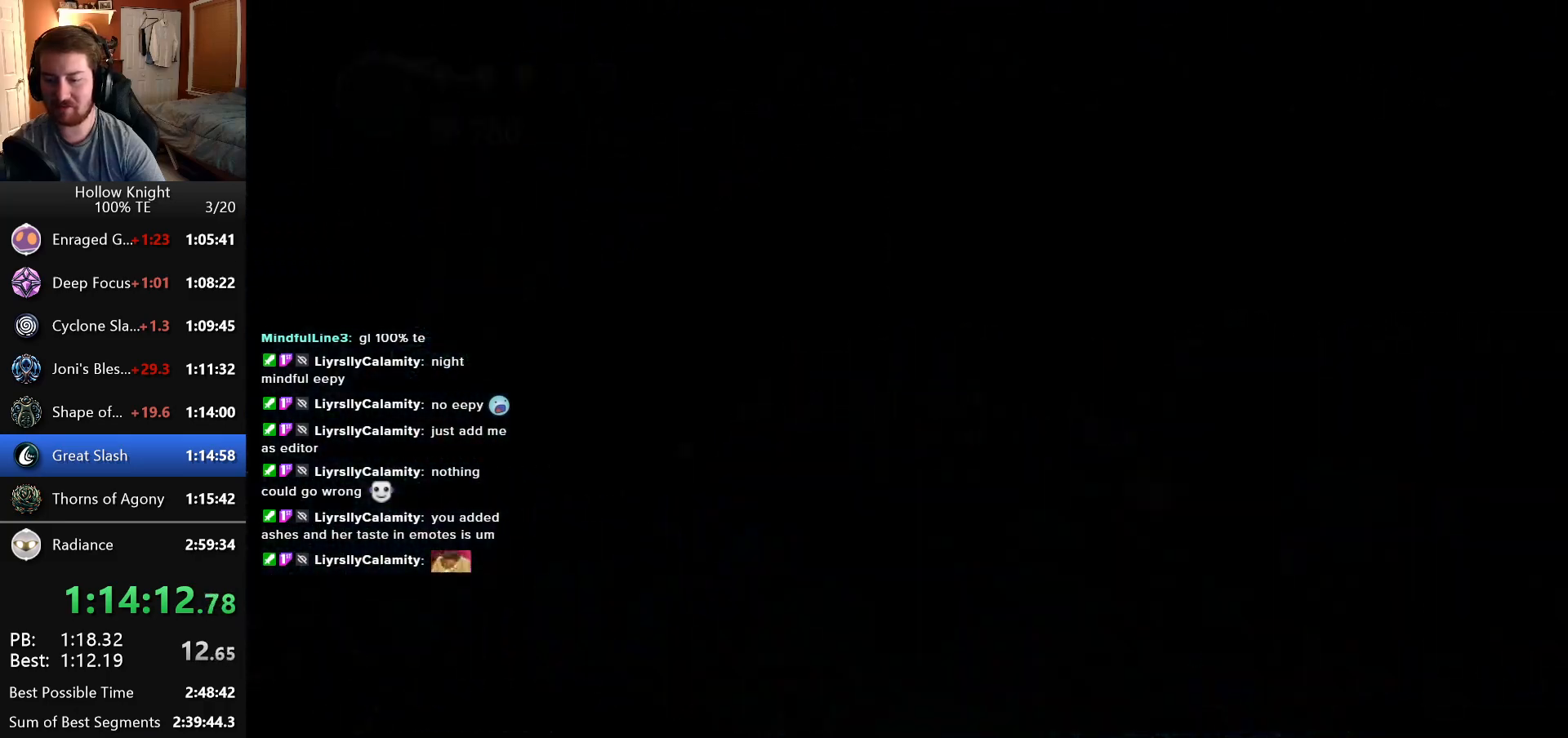
{"keys": [], "events": []}
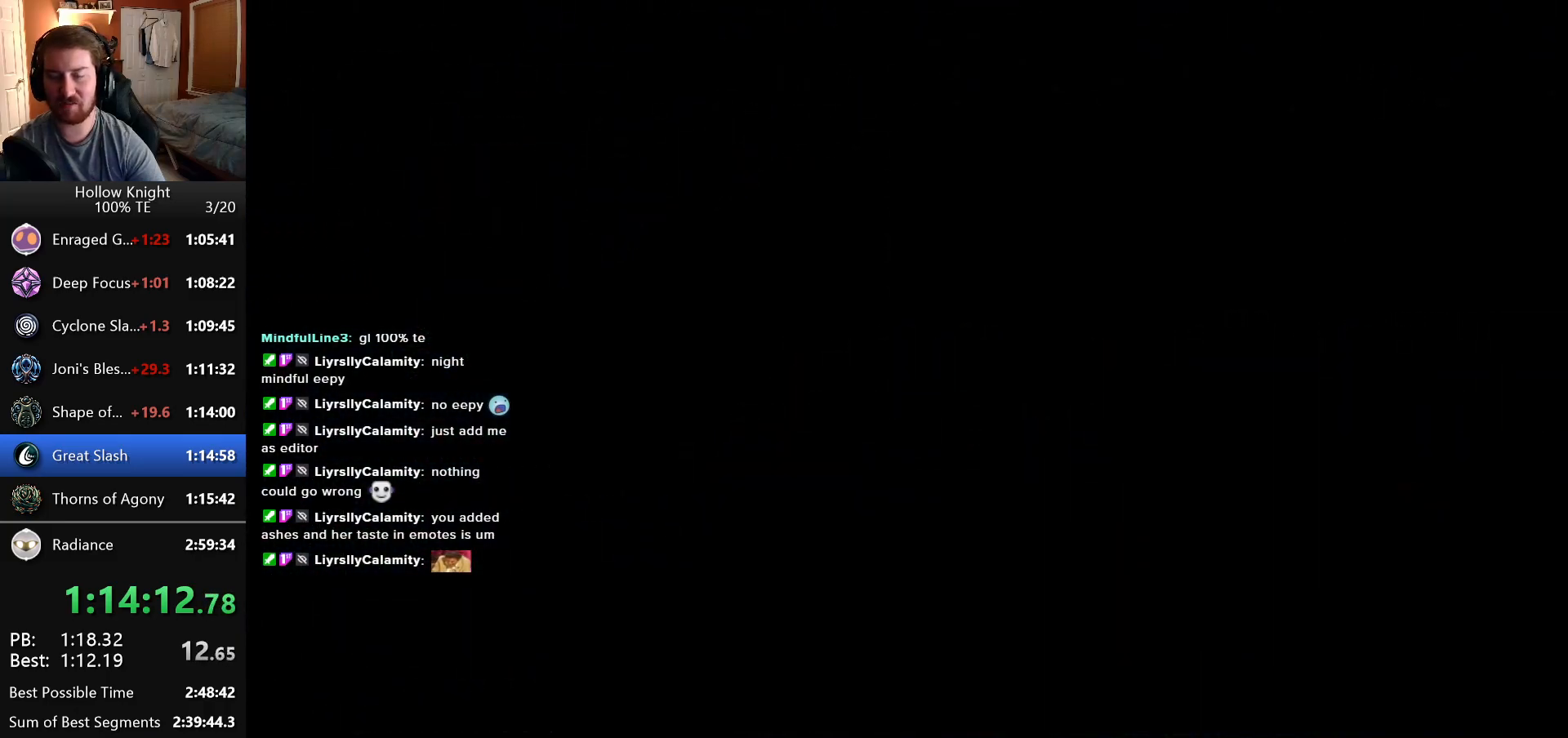
{"keys": [], "events": []}
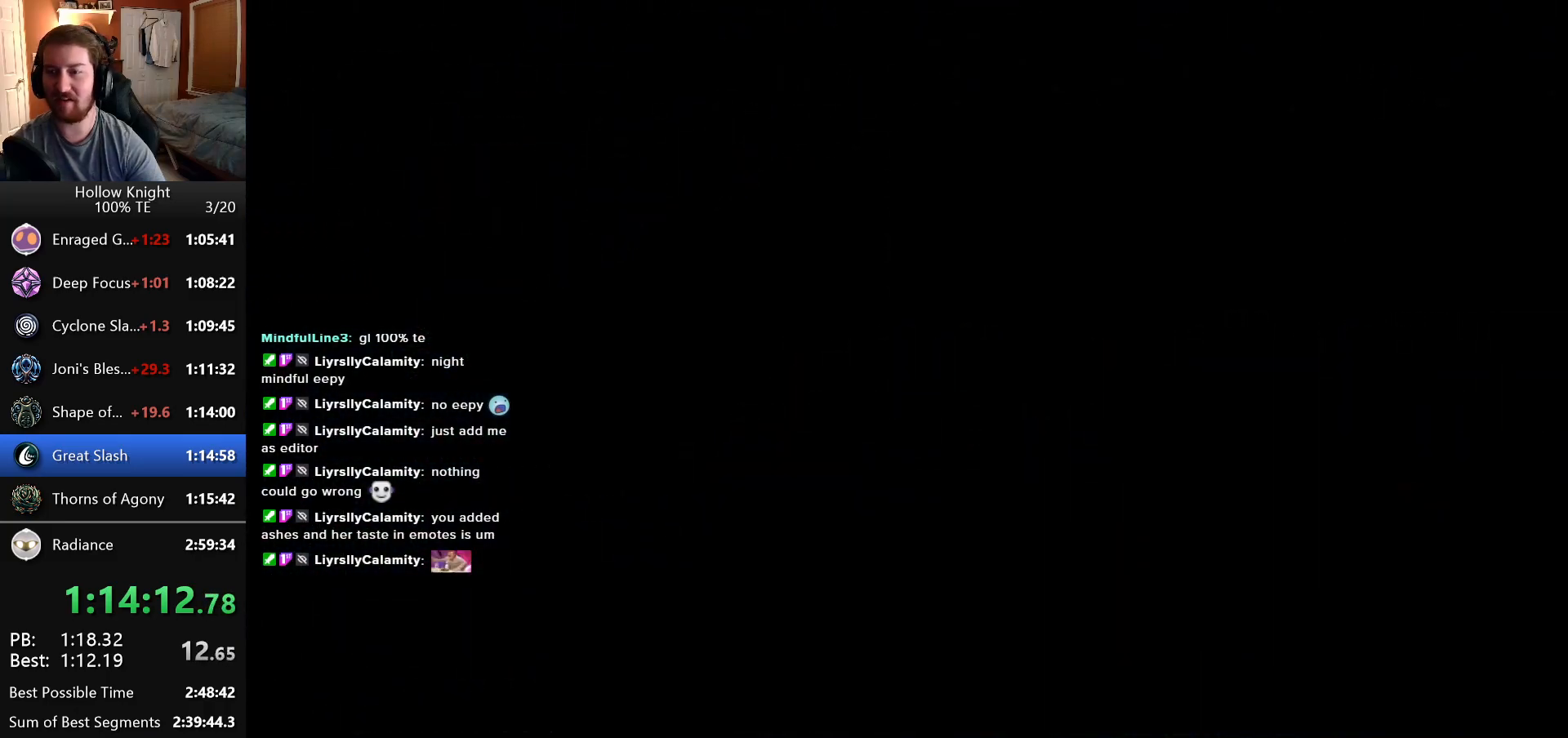
{"keys": ["right"], "events": [[416, "right", "down"]]}